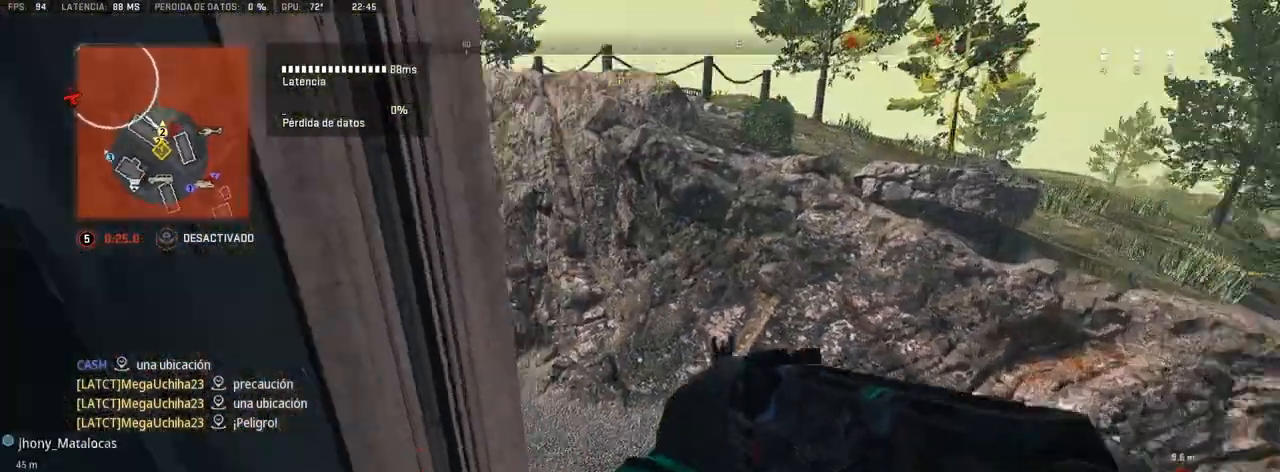
Gameplay with a controller (PlayStation layout); each line is a JSON object with the inputs held at the frame after it (dt_ms = milliseconds from this image to that frame). "events" lists button and stick changes between this image and that frame as [ms after this image, input, new state], when the widget could be followed in between.
{"dt_ms": 500, "buttons": [], "left_stick": "center", "right_stick": "center", "events": [[67, "right_stick", "center"], [283, "left_stick", "center"]]}
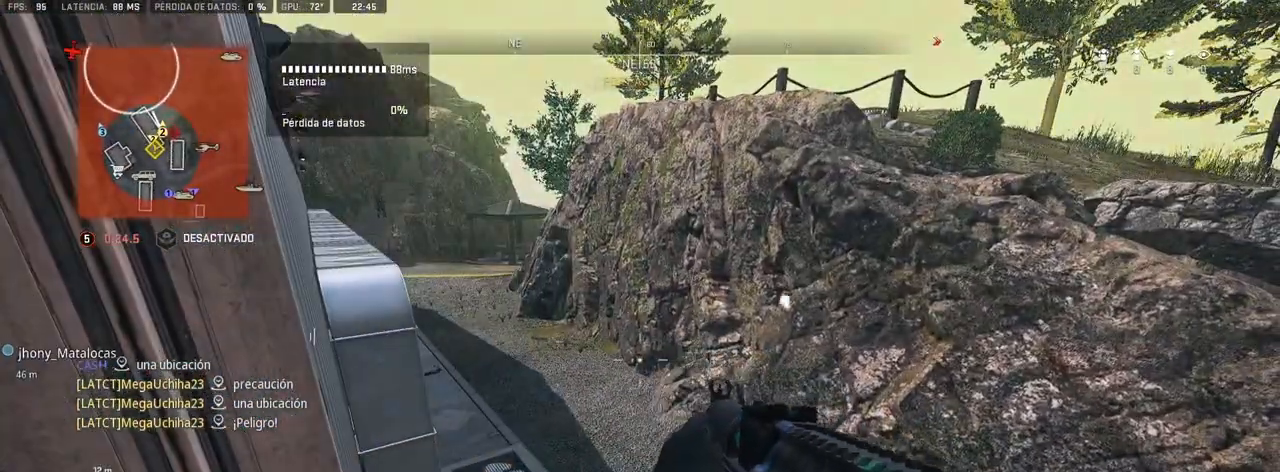
{"dt_ms": 500, "buttons": [], "left_stick": "center", "right_stick": "center", "events": [[183, "right_stick", "up-left"], [317, "right_stick", "center"], [400, "TRIANGLE", "down"], [450, "TRIANGLE", "up"]]}
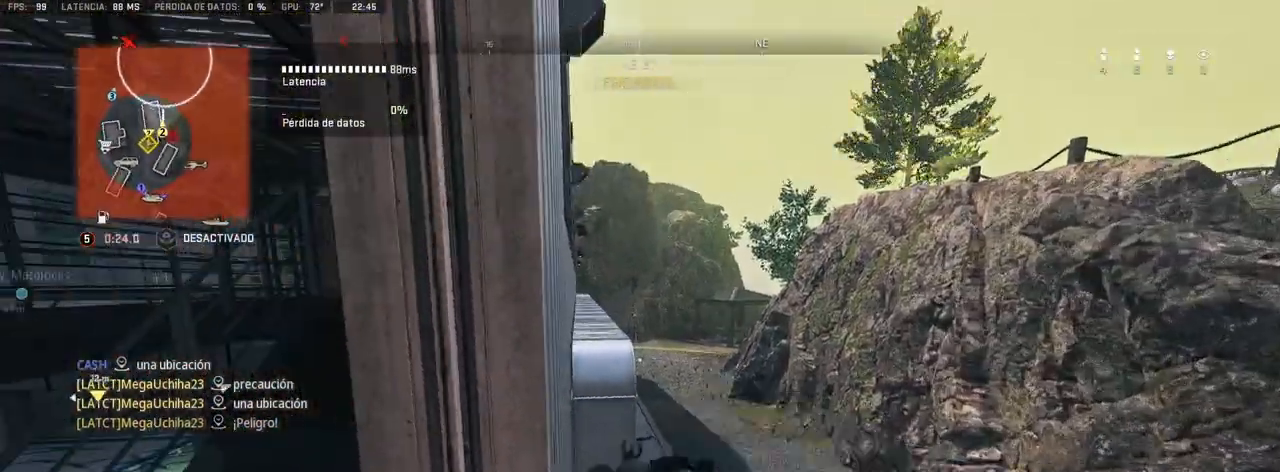
{"dt_ms": 500, "buttons": ["L1", "L3"], "left_stick": "center", "right_stick": "up", "events": [[67, "right_stick", "up"], [83, "L1", "down"], [150, "right_stick", "center"], [400, "L3", "down"], [417, "right_stick", "up"]]}
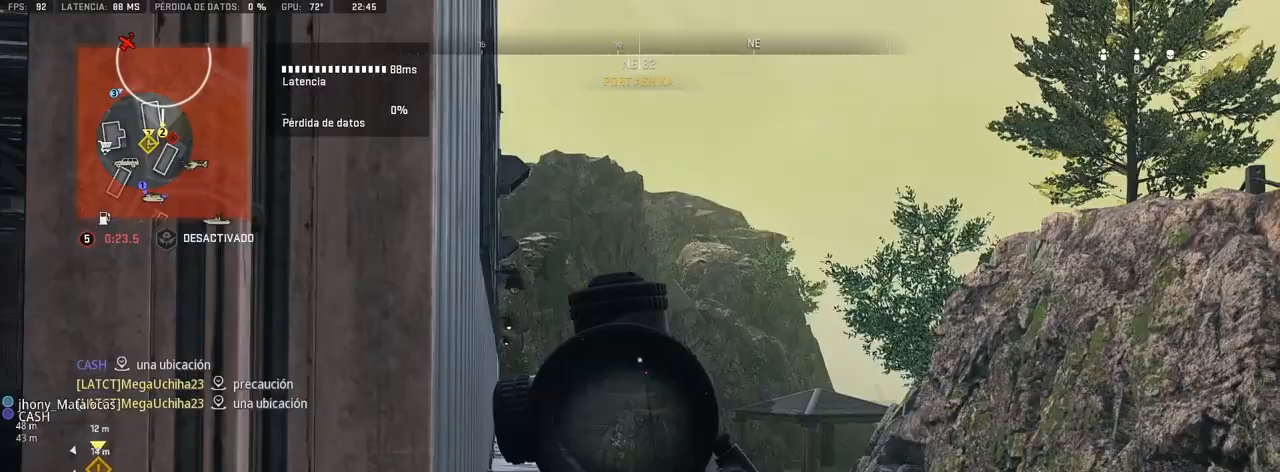
{"dt_ms": 500, "buttons": ["L1", "L3"], "left_stick": "center", "right_stick": "center", "events": [[183, "right_stick", "center"]]}
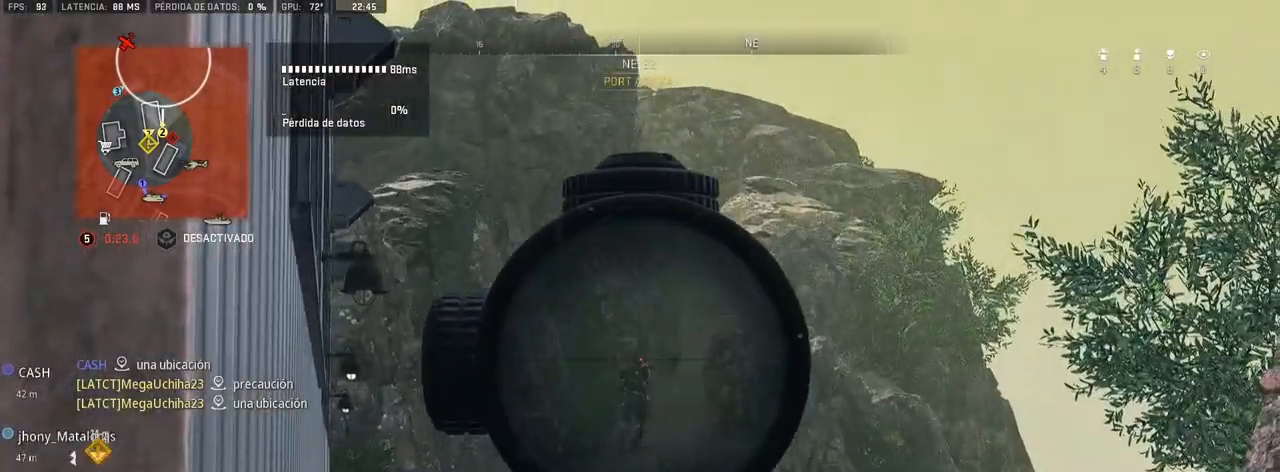
{"dt_ms": 500, "buttons": ["L1"], "left_stick": "center", "right_stick": "center", "events": [[33, "R1", "down"], [50, "left_stick", "up-left"], [67, "L3", "up"], [133, "L1", "up"], [150, "R1", "up"], [167, "left_stick", "center"], [367, "L1", "down"]]}
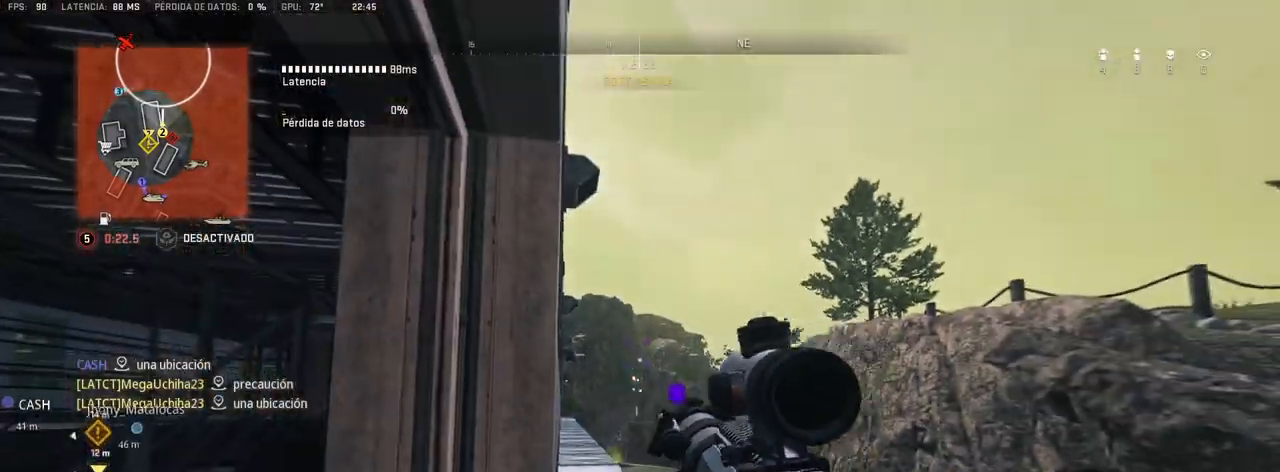
{"dt_ms": 500, "buttons": ["L1", "L3"], "left_stick": "center", "right_stick": "center", "events": [[417, "L3", "down"]]}
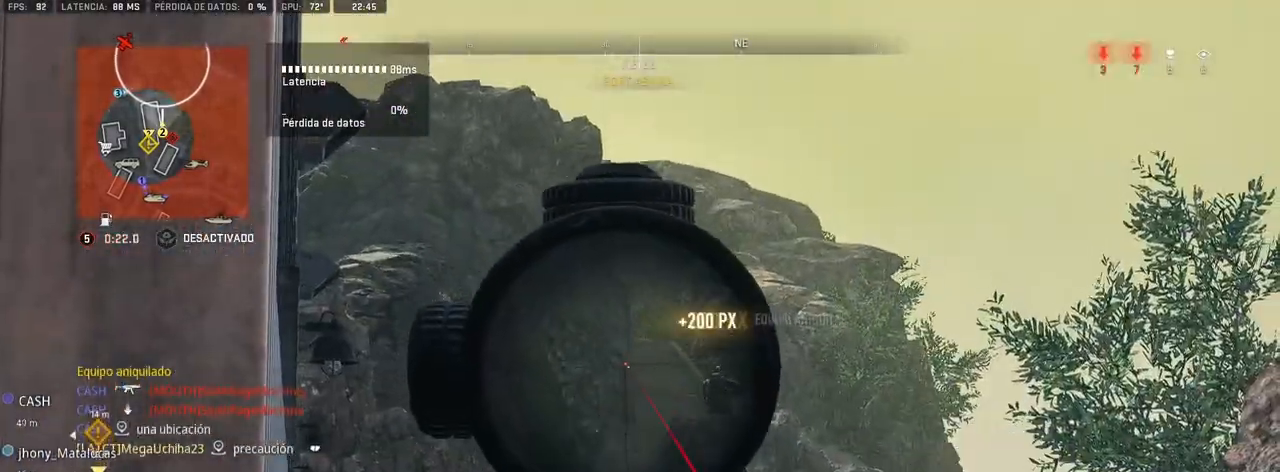
{"dt_ms": 500, "buttons": ["L1", "L3"], "left_stick": "center", "right_stick": "center", "events": []}
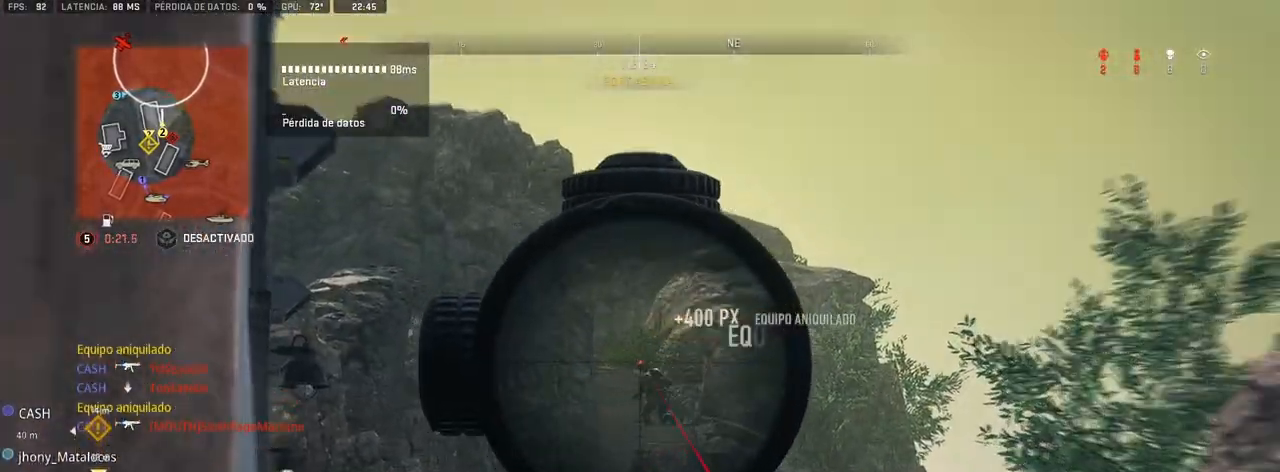
{"dt_ms": 500, "buttons": [], "left_stick": "center", "right_stick": "center", "events": [[83, "R1", "down"], [100, "L1", "up"], [100, "L3", "up"], [167, "R1", "up"]]}
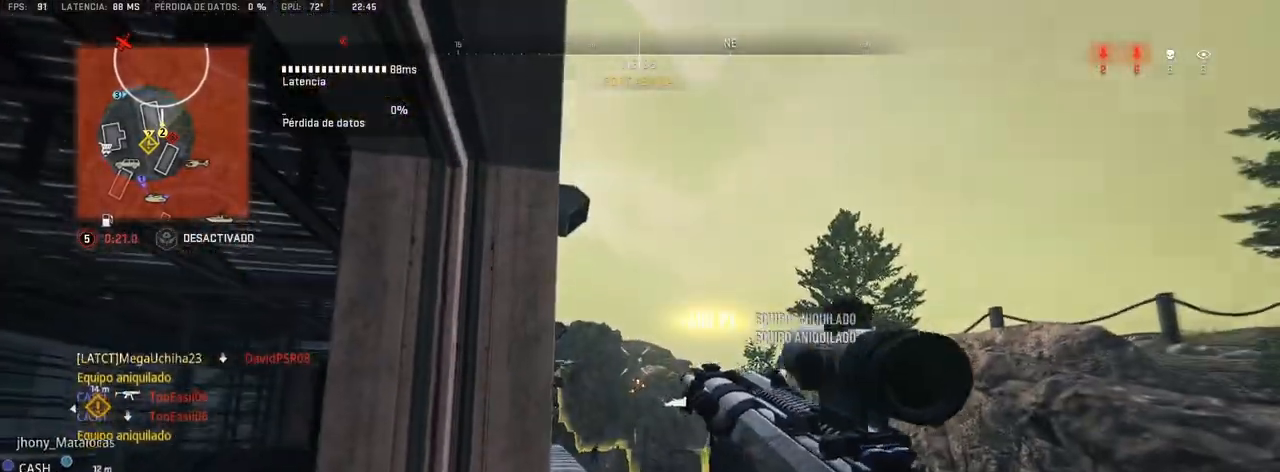
{"dt_ms": 500, "buttons": ["L1", "L3"], "left_stick": "center", "right_stick": "center", "events": [[67, "L1", "down"], [417, "L3", "down"]]}
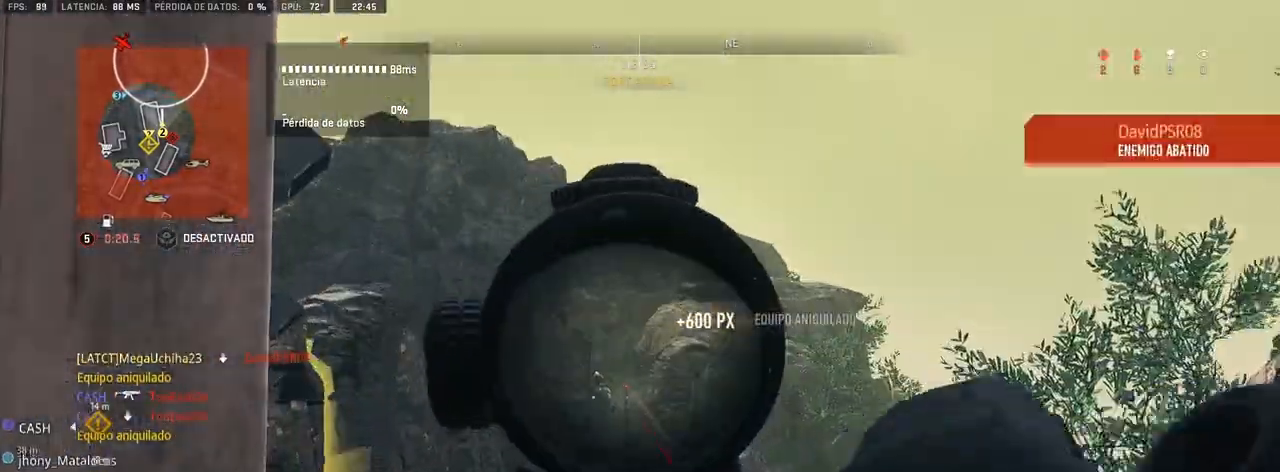
{"dt_ms": 500, "buttons": ["L1", "L3"], "left_stick": "center", "right_stick": "center", "events": []}
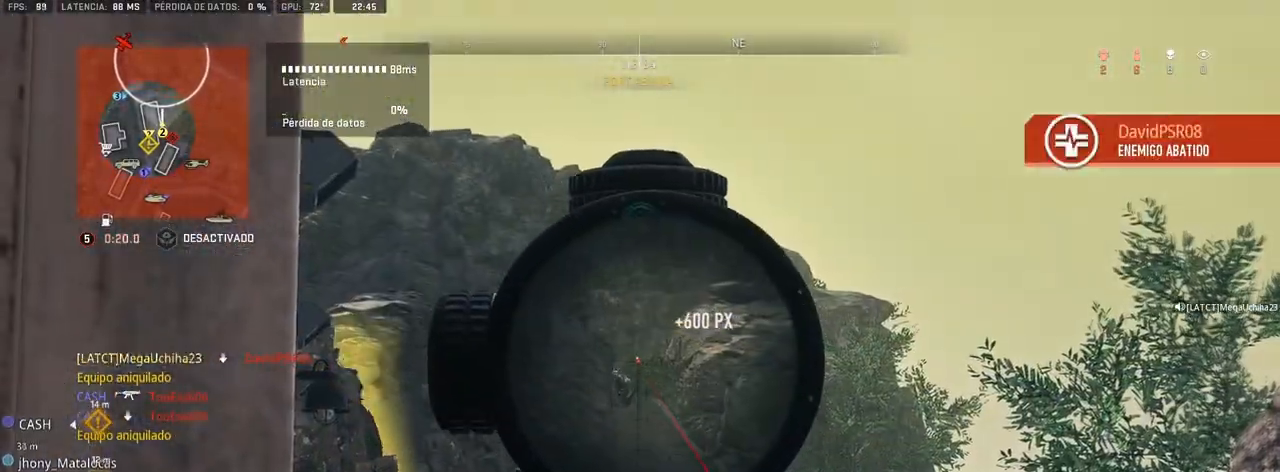
{"dt_ms": 500, "buttons": [], "left_stick": "up", "right_stick": "center", "events": [[100, "R1", "down"], [117, "left_stick", "up-right"], [217, "L3", "up"], [217, "left_stick", "center"], [233, "R1", "up"], [283, "L1", "up"], [317, "left_stick", "up"]]}
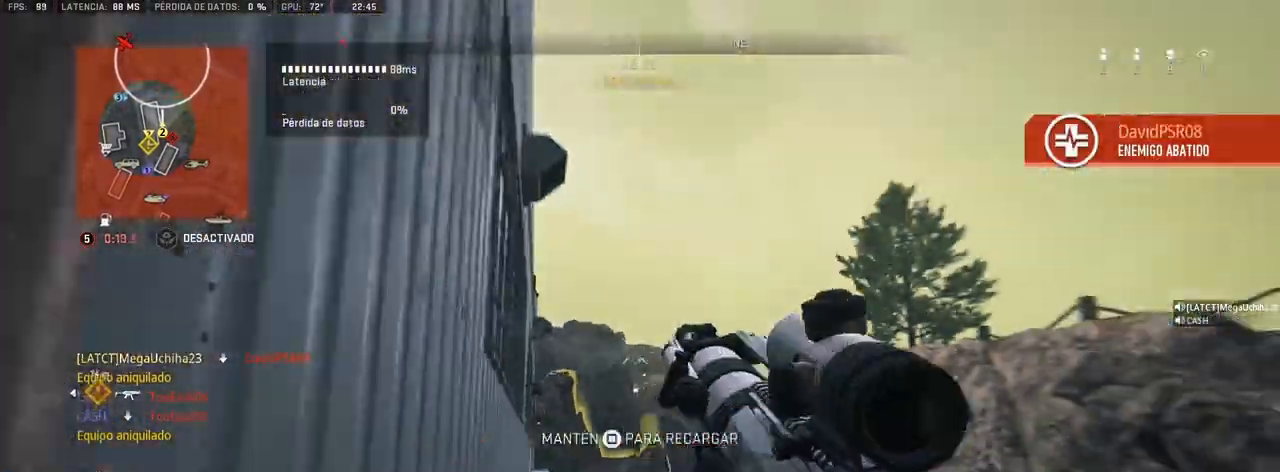
{"dt_ms": 1000, "buttons": [], "left_stick": "up", "right_stick": "center"}
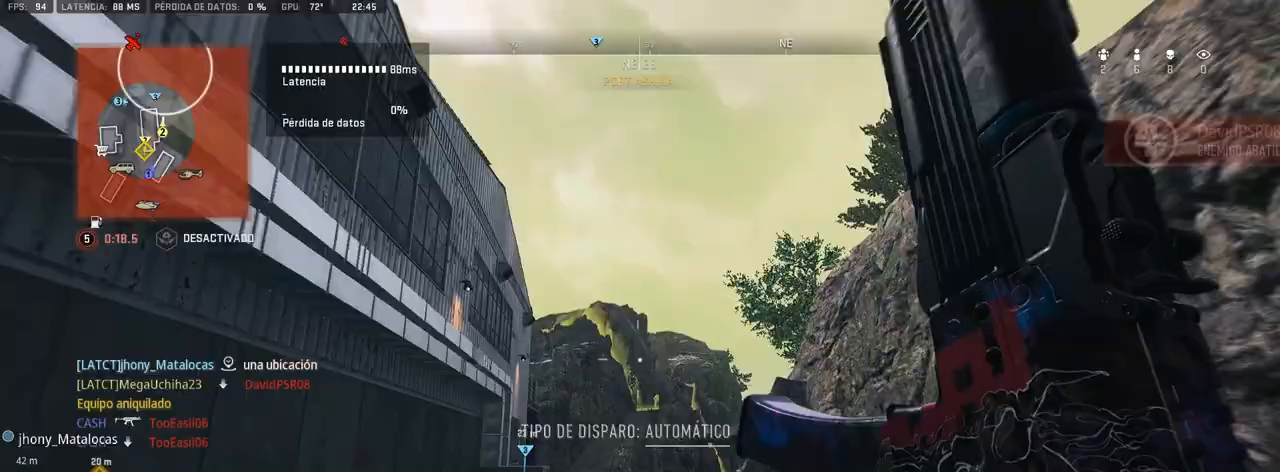
{"dt_ms": 500, "buttons": [], "left_stick": "up", "right_stick": "center", "events": [[183, "TRIANGLE", "down"], [233, "TRIANGLE", "up"]]}
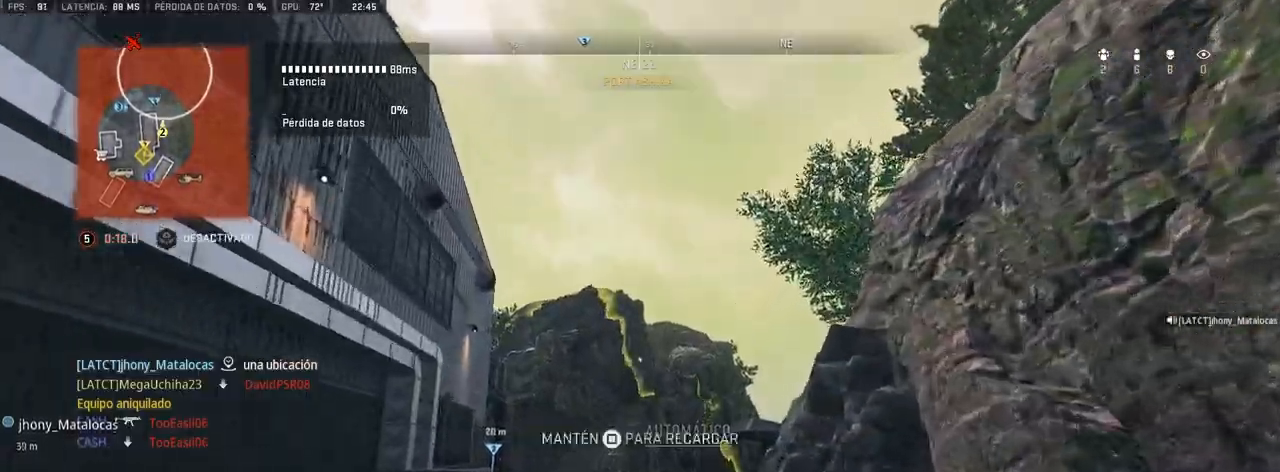
{"dt_ms": 500, "buttons": [], "left_stick": "up", "right_stick": "center", "events": [[83, "TRIANGLE", "down"], [167, "TRIANGLE", "up"]]}
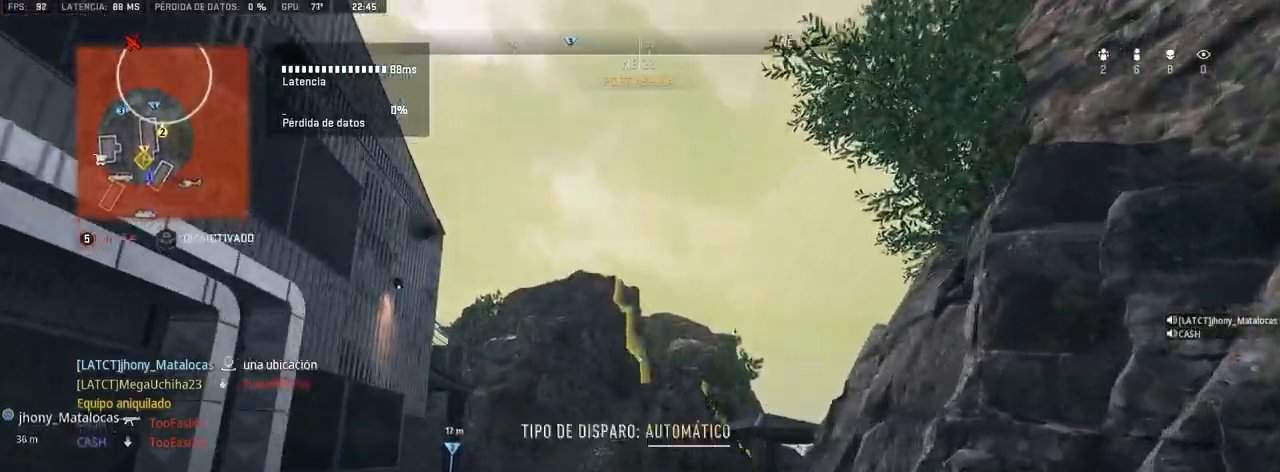
{"dt_ms": 500, "buttons": [], "left_stick": "up", "right_stick": "center", "events": [[133, "DPAD_UP", "down"], [233, "DPAD_UP", "up"]]}
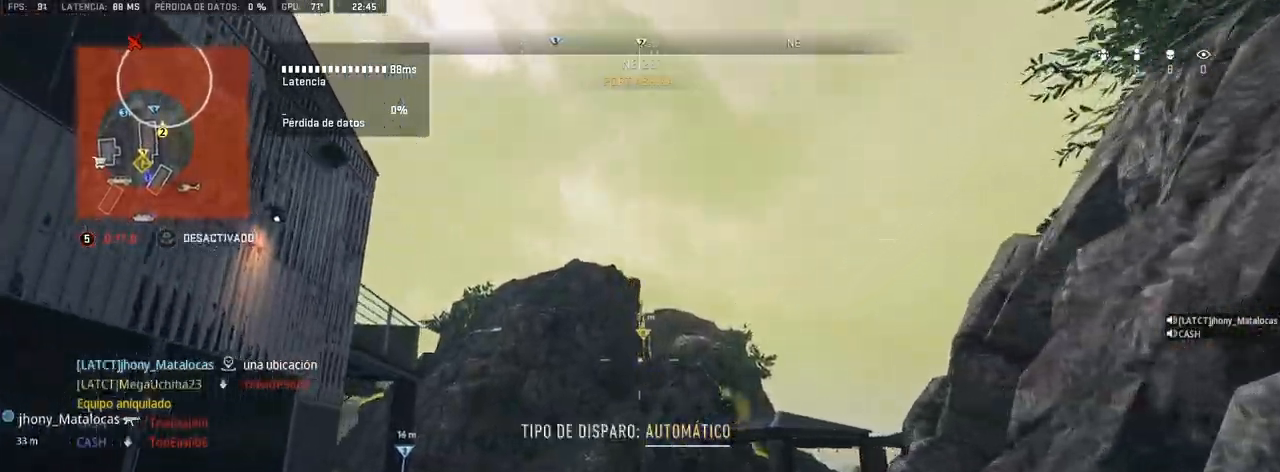
{"dt_ms": 500, "buttons": [], "left_stick": "up", "right_stick": "center", "events": [[200, "right_stick", "down"], [317, "right_stick", "center"]]}
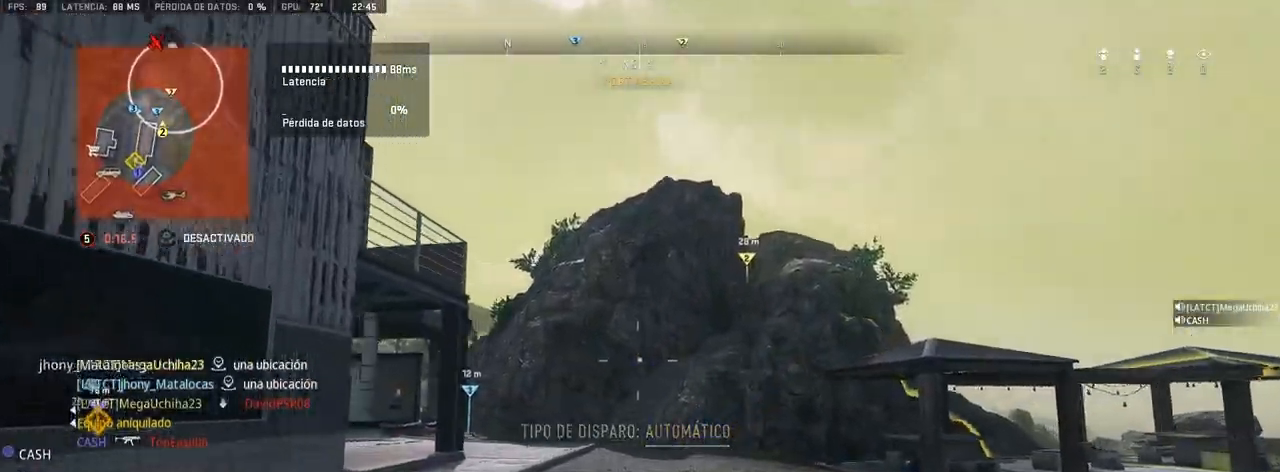
{"dt_ms": 500, "buttons": [], "left_stick": "up", "right_stick": "center", "events": []}
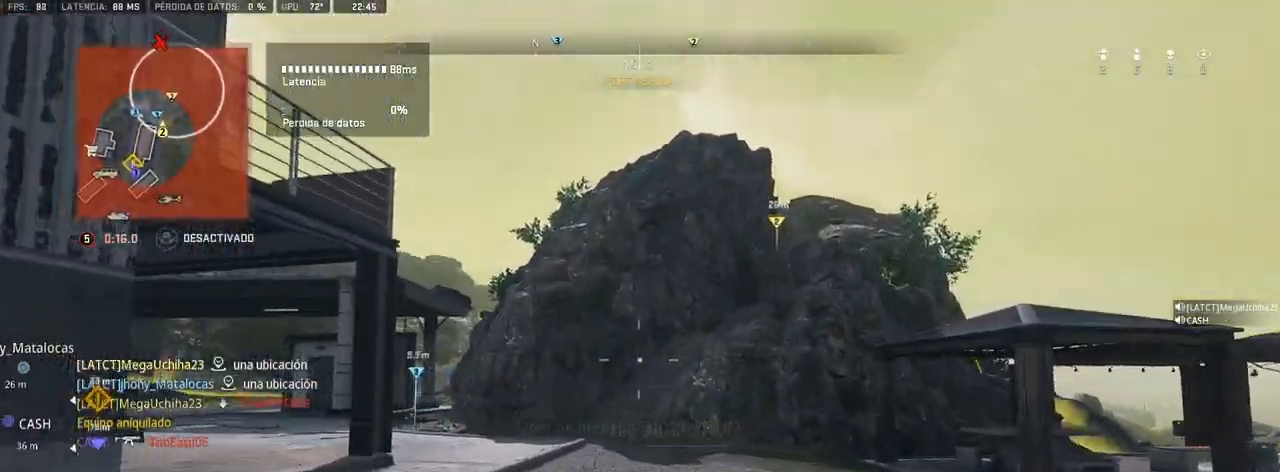
{"dt_ms": 500, "buttons": [], "left_stick": "up", "right_stick": "center", "events": []}
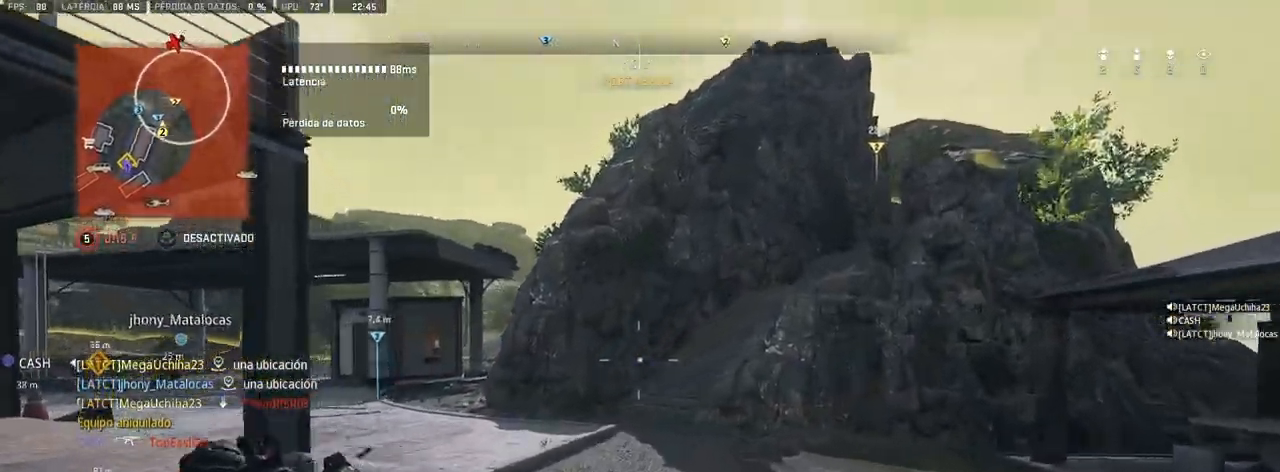
{"dt_ms": 500, "buttons": [], "left_stick": "up", "right_stick": "center", "events": []}
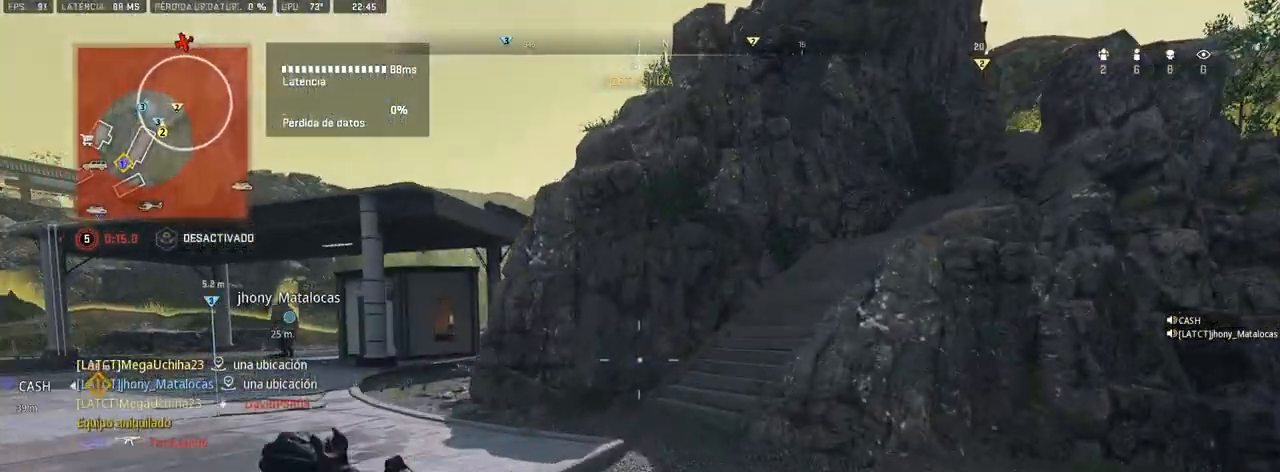
{"dt_ms": 500, "buttons": [], "left_stick": "up", "right_stick": "center", "events": []}
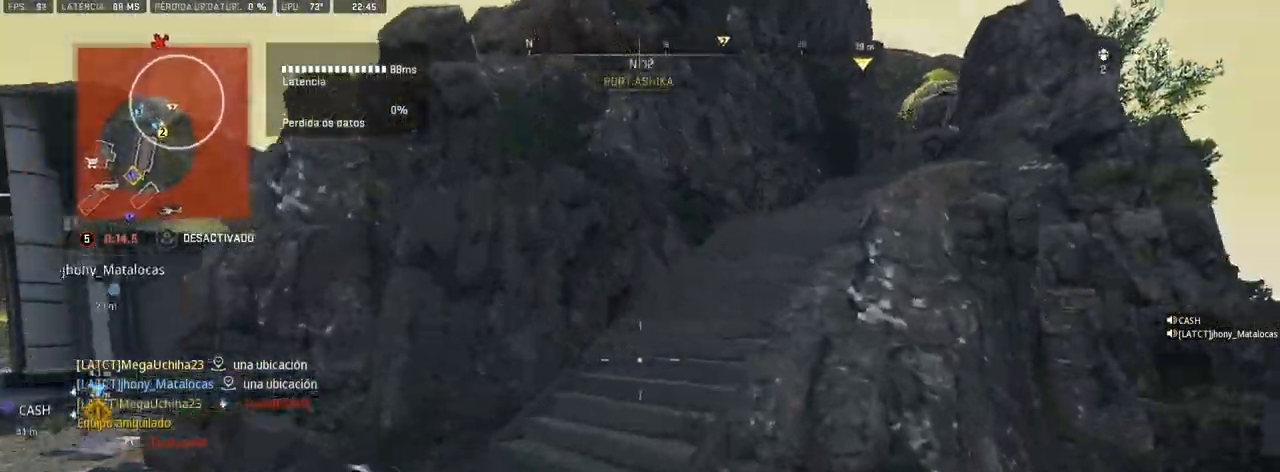
{"dt_ms": 500, "buttons": [], "left_stick": "up", "right_stick": "center", "events": [[300, "right_stick", "up-right"], [433, "right_stick", "center"]]}
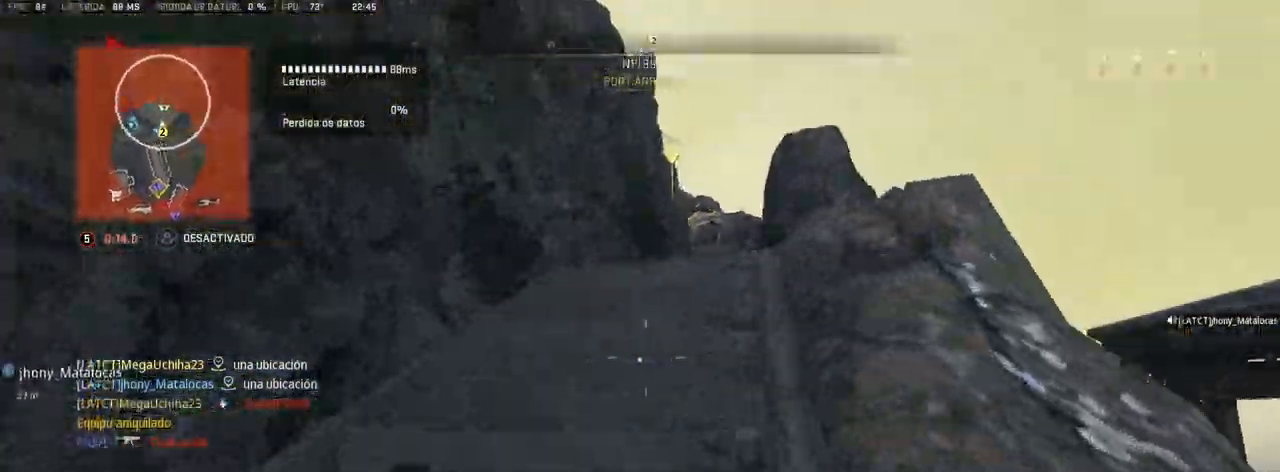
{"dt_ms": 500, "buttons": [], "left_stick": "up", "right_stick": "center", "events": []}
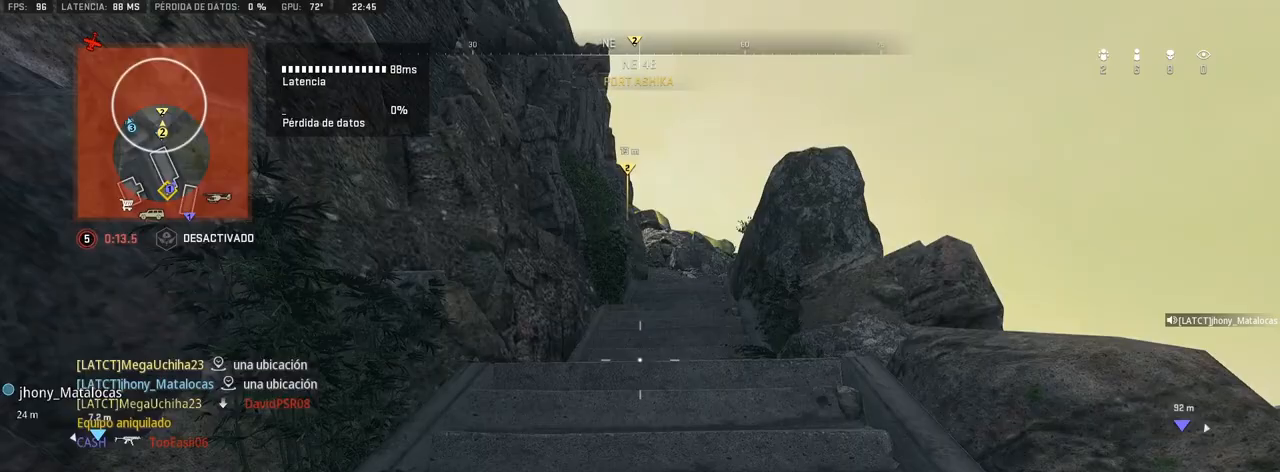
{"dt_ms": 500, "buttons": [], "left_stick": "up", "right_stick": "center", "events": []}
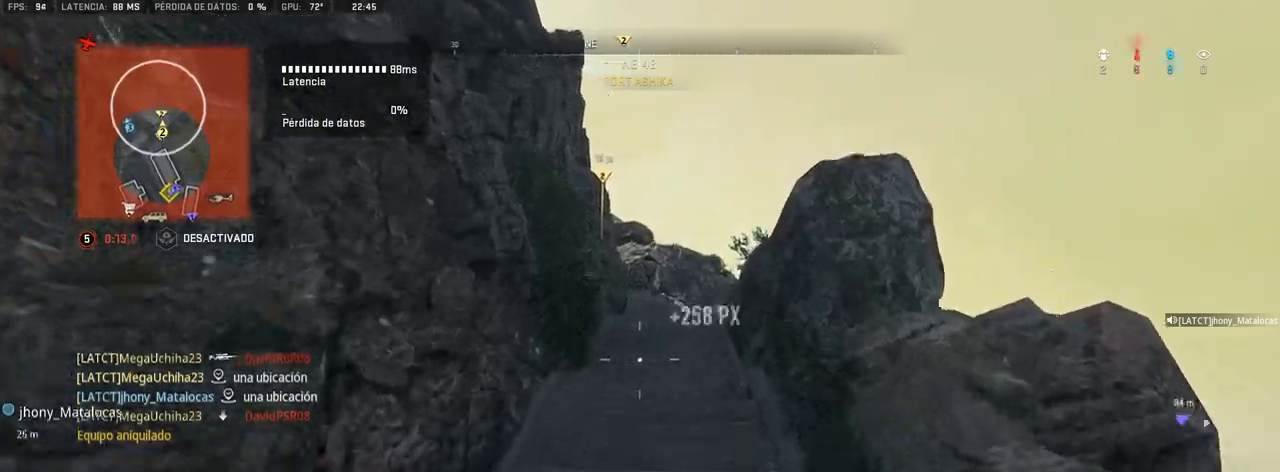
{"dt_ms": 500, "buttons": [], "left_stick": "up", "right_stick": "center", "events": []}
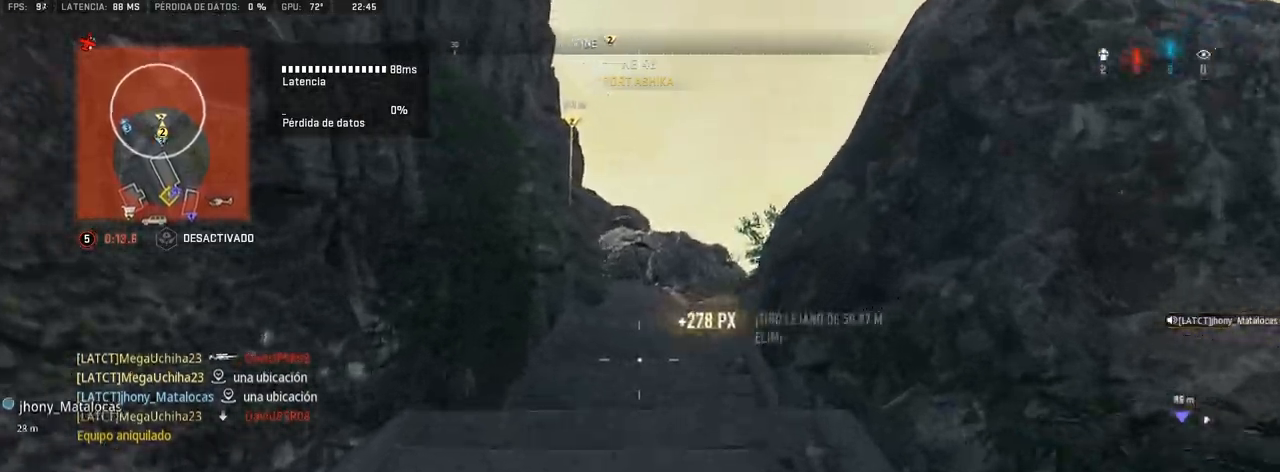
{"dt_ms": 500, "buttons": [], "left_stick": "up", "right_stick": "center", "events": []}
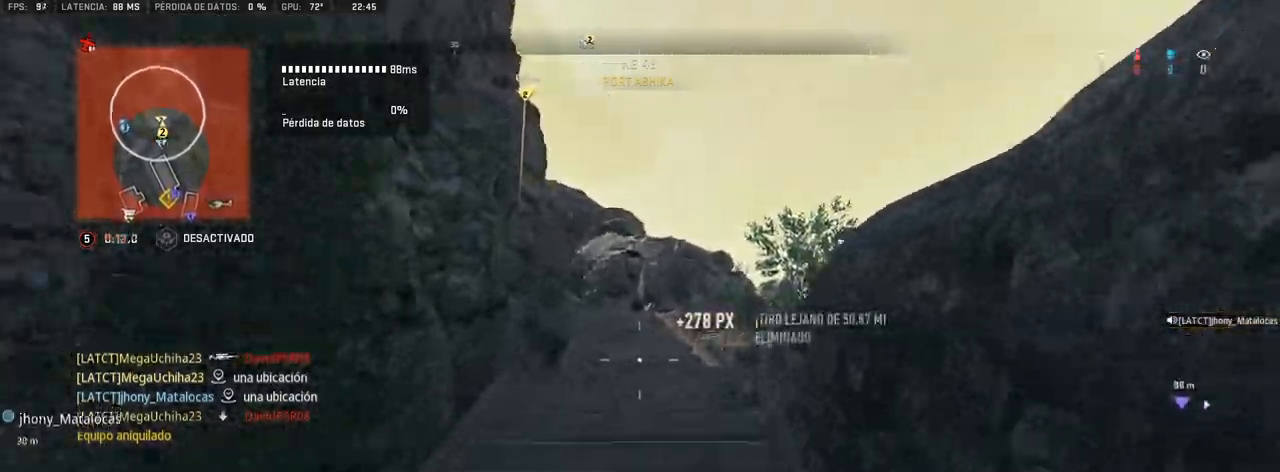
{"dt_ms": 500, "buttons": [], "left_stick": "up", "right_stick": "center", "events": []}
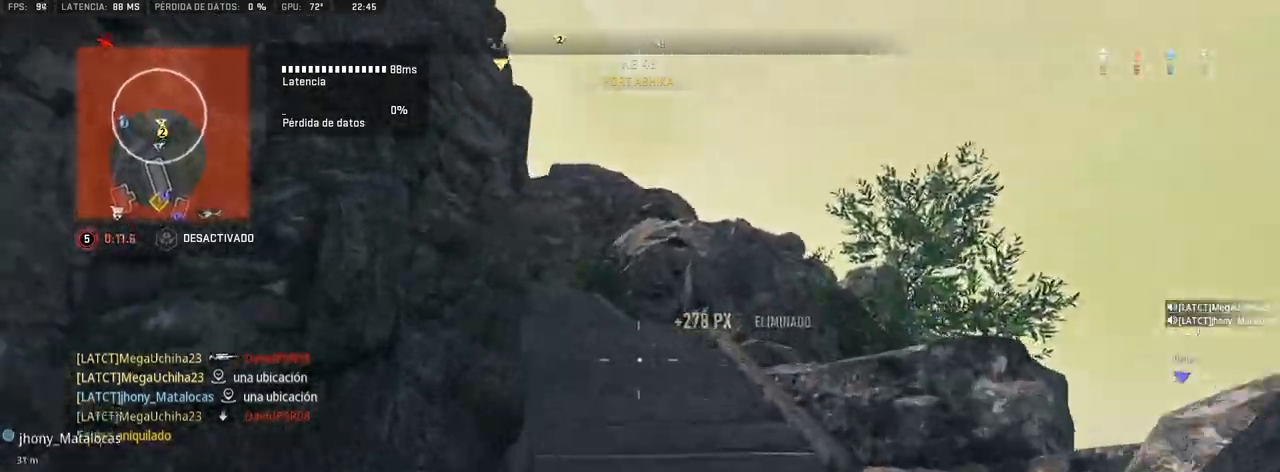
{"dt_ms": 500, "buttons": [], "left_stick": "up", "right_stick": "center", "events": []}
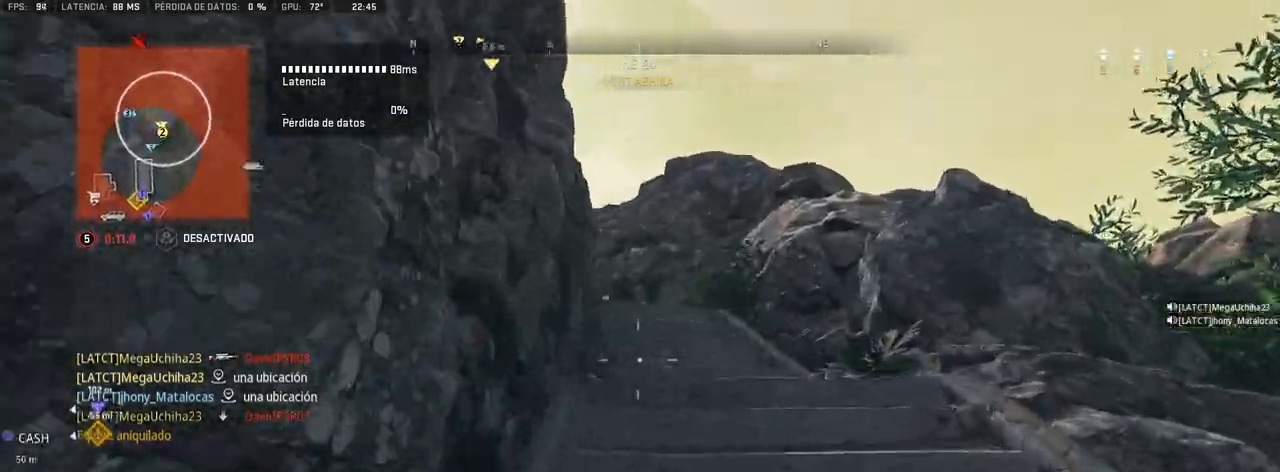
{"dt_ms": 500, "buttons": [], "left_stick": "up", "right_stick": "center", "events": []}
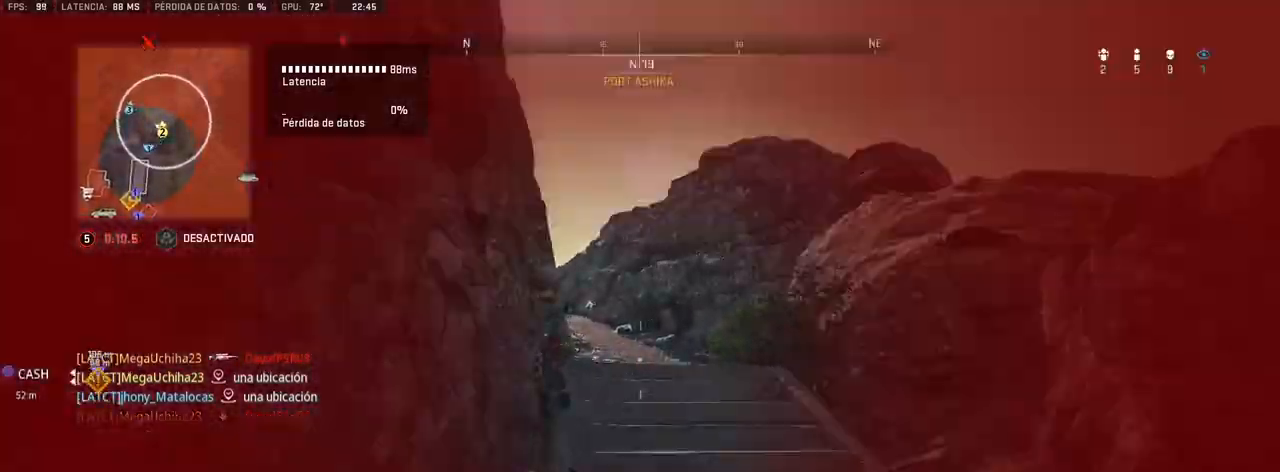
{"dt_ms": 500, "buttons": [], "left_stick": "up", "right_stick": "center", "events": [[150, "right_stick", "left"], [300, "right_stick", "center"]]}
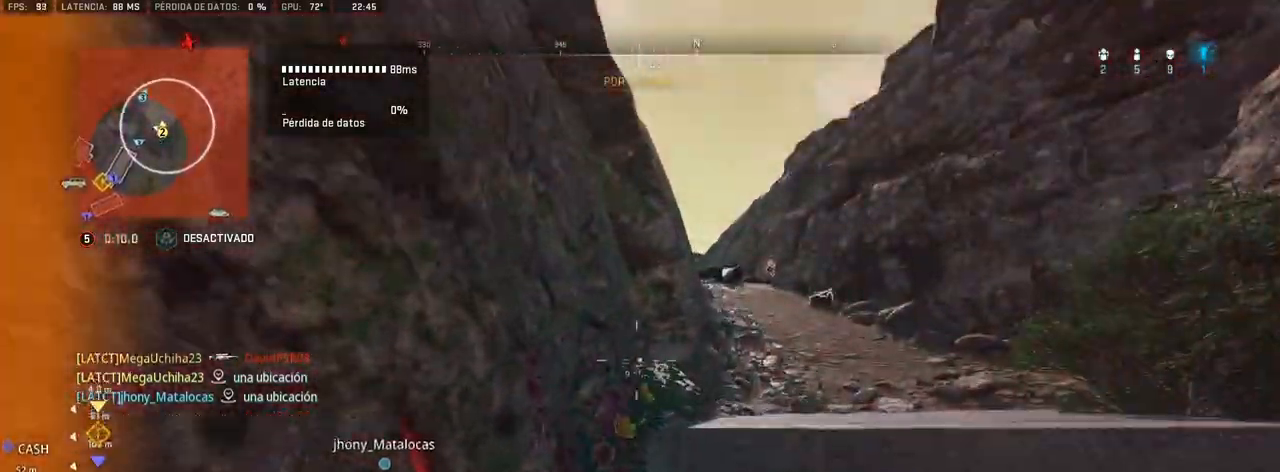
{"dt_ms": 500, "buttons": [], "left_stick": "up", "right_stick": "center", "events": []}
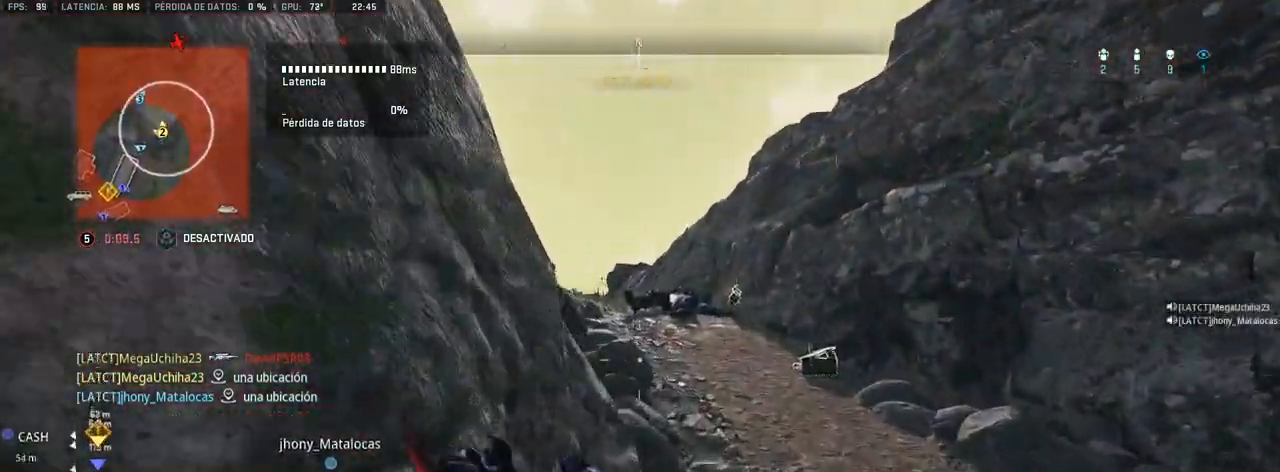
{"dt_ms": 500, "buttons": [], "left_stick": "up", "right_stick": "center", "events": []}